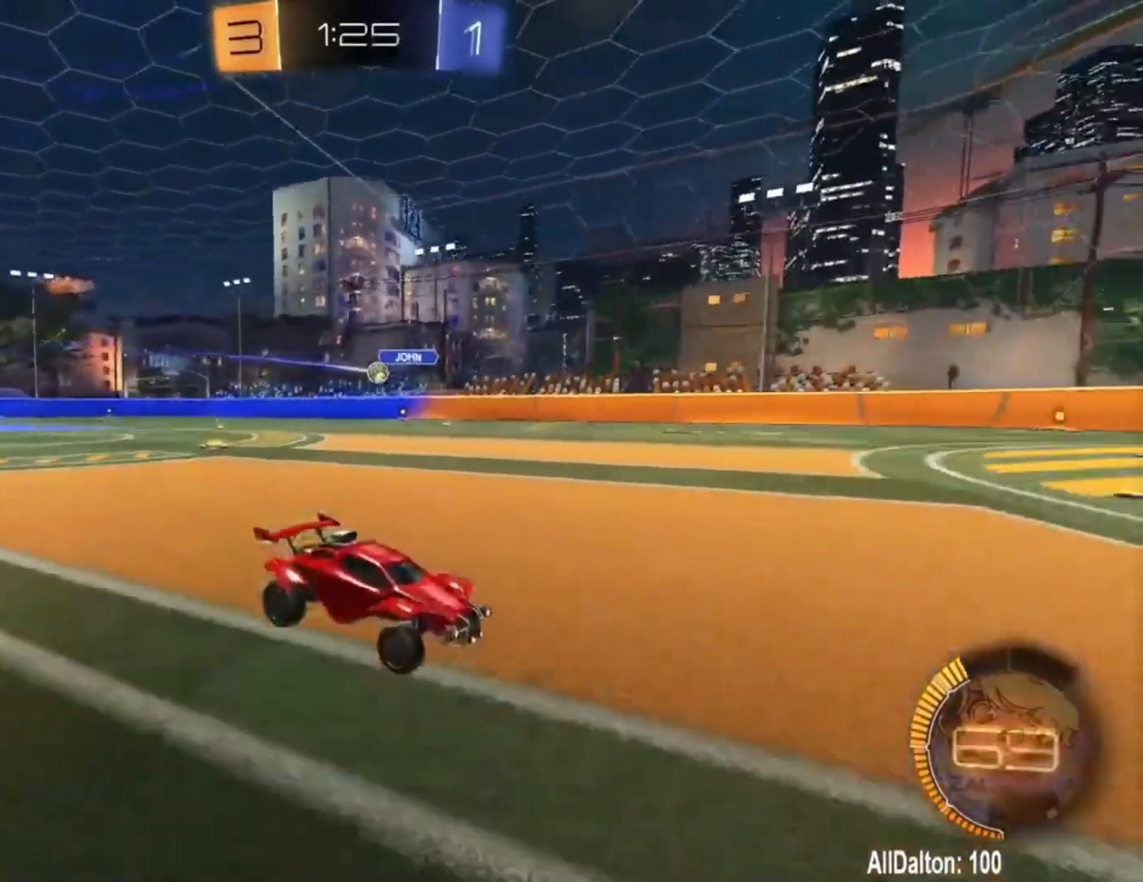
Gameplay with a controller (Xbox layout); each line is a JSON object with the inputs held at the frame after it. "events" lists button and stick changes between this image and that frame as [ms after this image, input, new state], when the widget could be followed in between.
{"buttons": ["R2"], "left_stick": "left", "right_stick": "center", "events": [[133, "left_stick", "center"], [300, "left_stick", "left"]]}
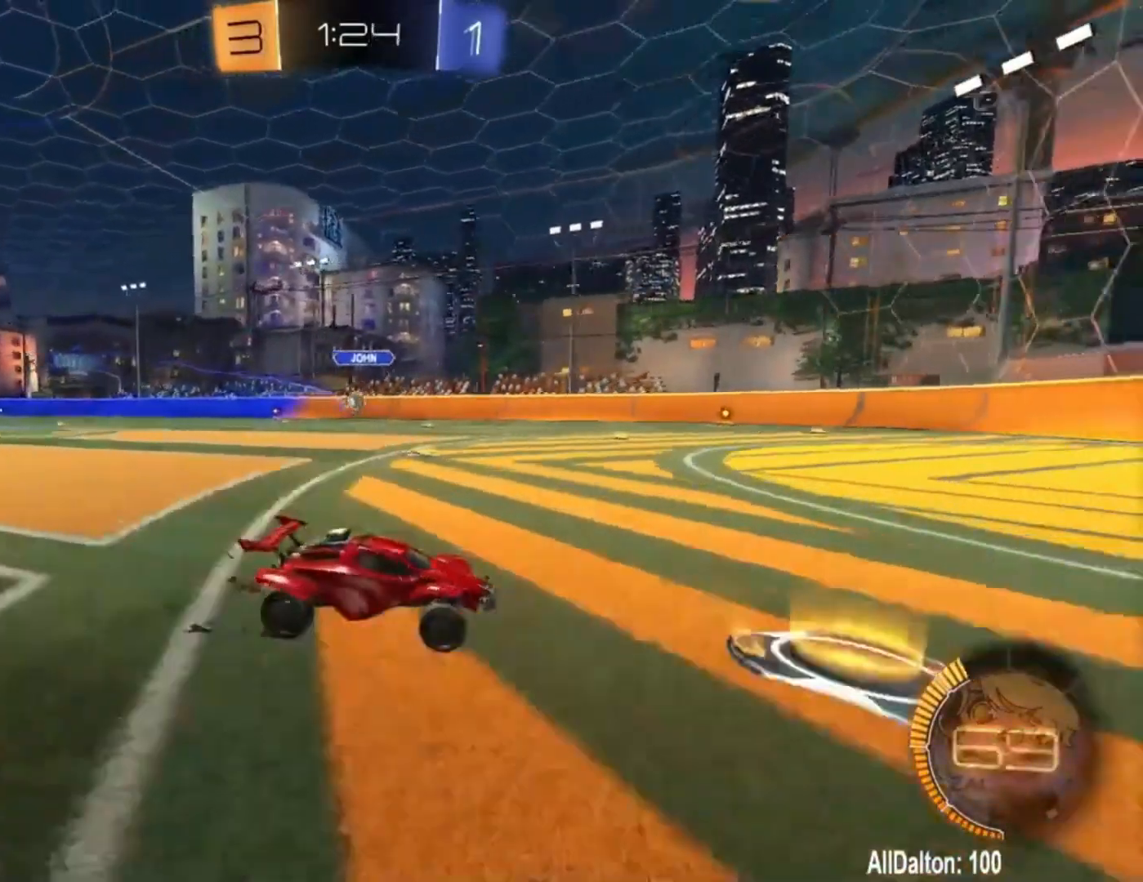
{"buttons": ["R2"], "left_stick": "center", "right_stick": "center", "events": [[200, "left_stick", "center"], [300, "left_stick", "left"], [433, "left_stick", "center"]]}
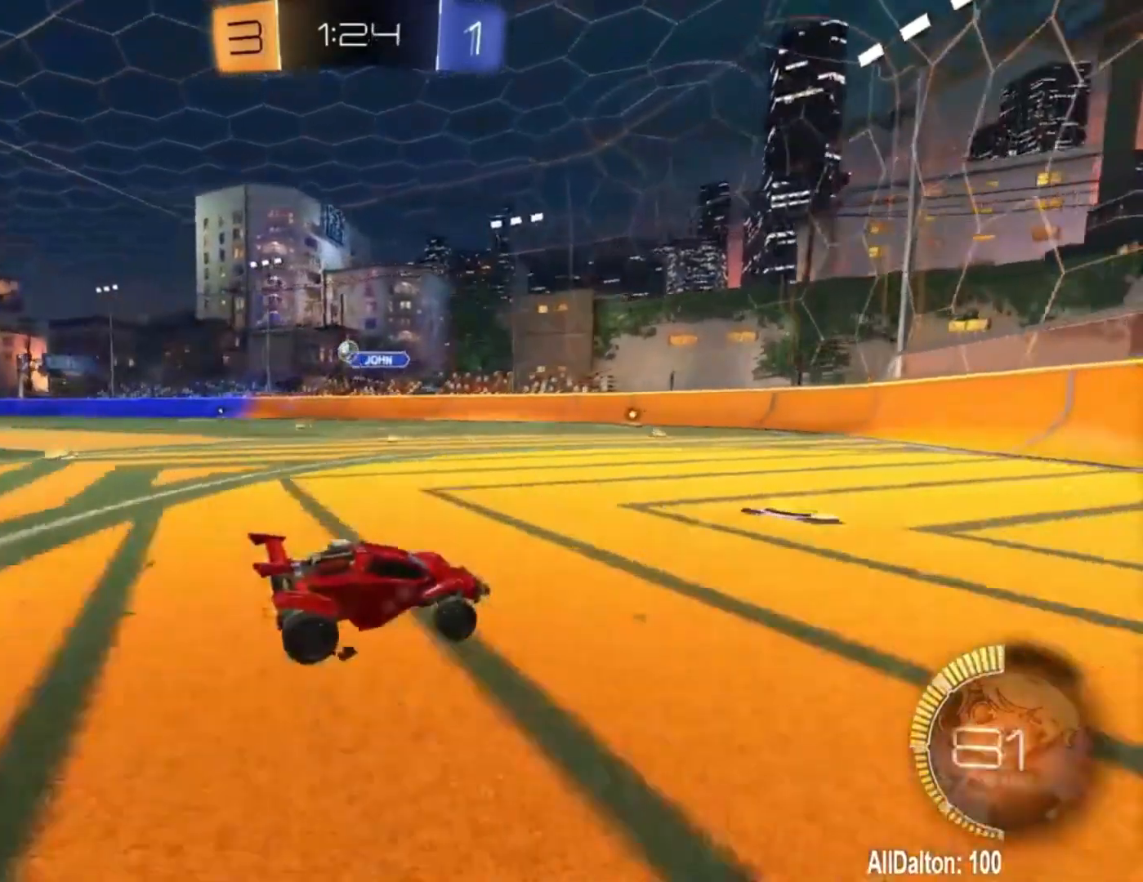
{"buttons": ["R2"], "left_stick": "left", "right_stick": "center", "events": [[33, "left_stick", "left"], [133, "R2", "up"], [233, "L2", "down"], [267, "left_stick", "center"], [333, "R2", "down"], [367, "L2", "up"], [467, "left_stick", "left"]]}
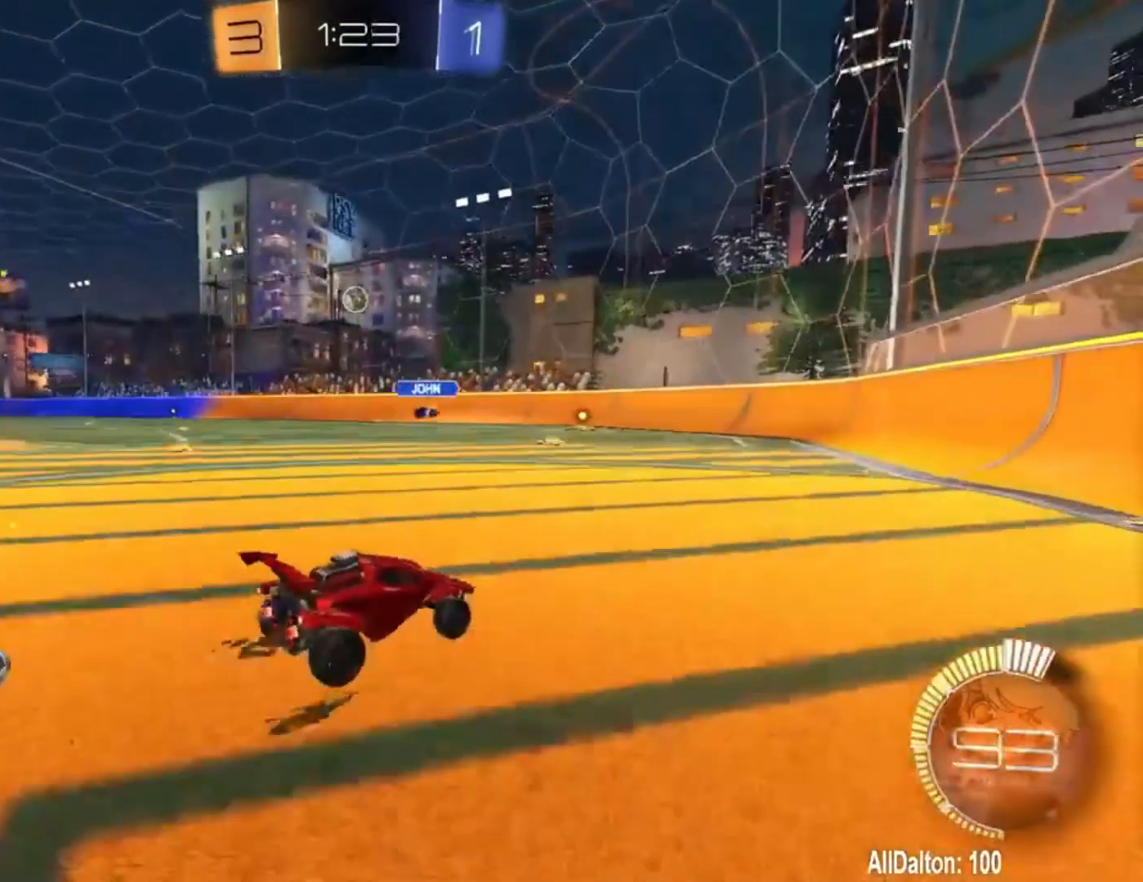
{"buttons": ["A", "R1", "R2"], "left_stick": "down-left", "right_stick": "center", "events": [[133, "left_stick", "center"], [267, "A", "down"], [267, "R1", "down"], [267, "left_stick", "down"], [400, "A", "up"], [400, "left_stick", "center"], [433, "A", "down"], [467, "left_stick", "down-left"]]}
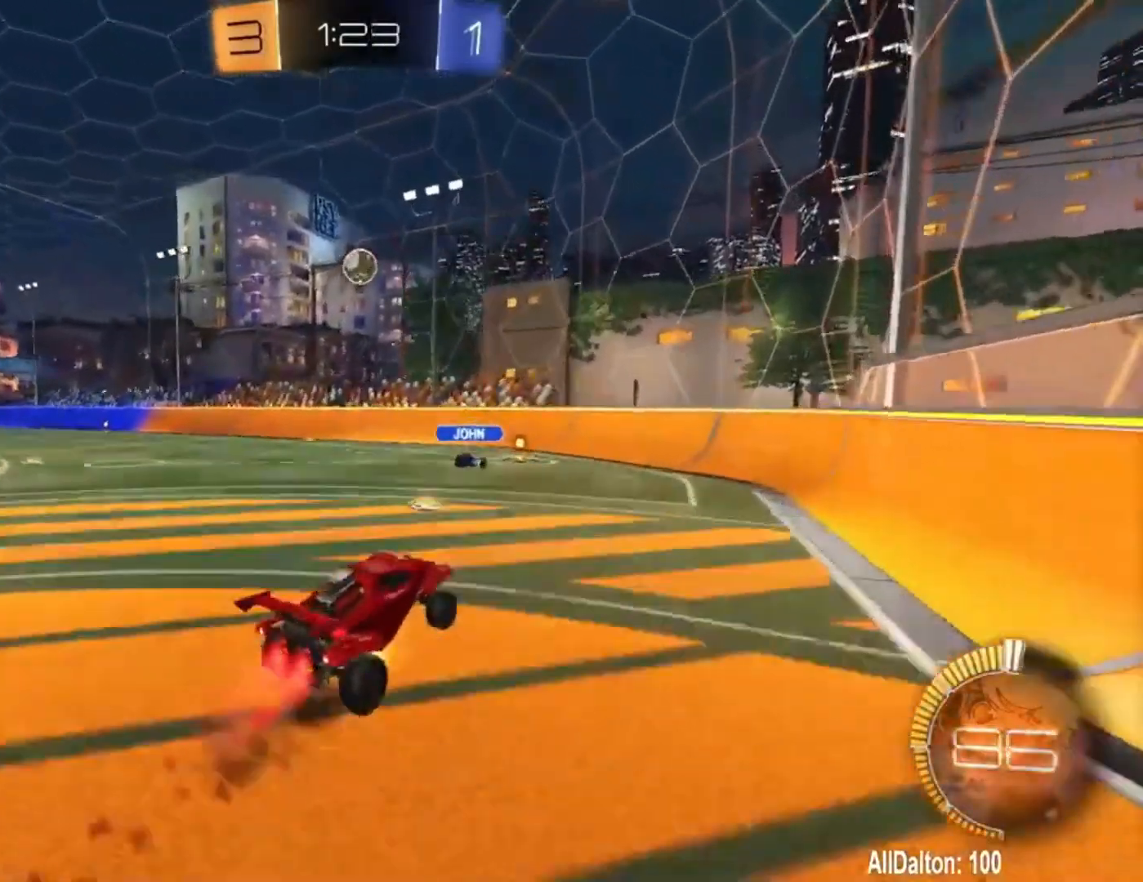
{"buttons": ["R1", "R2"], "left_stick": "left", "right_stick": "center", "events": [[133, "L1", "down"], [167, "A", "up"], [267, "L1", "up"], [300, "left_stick", "center"], [367, "left_stick", "left"]]}
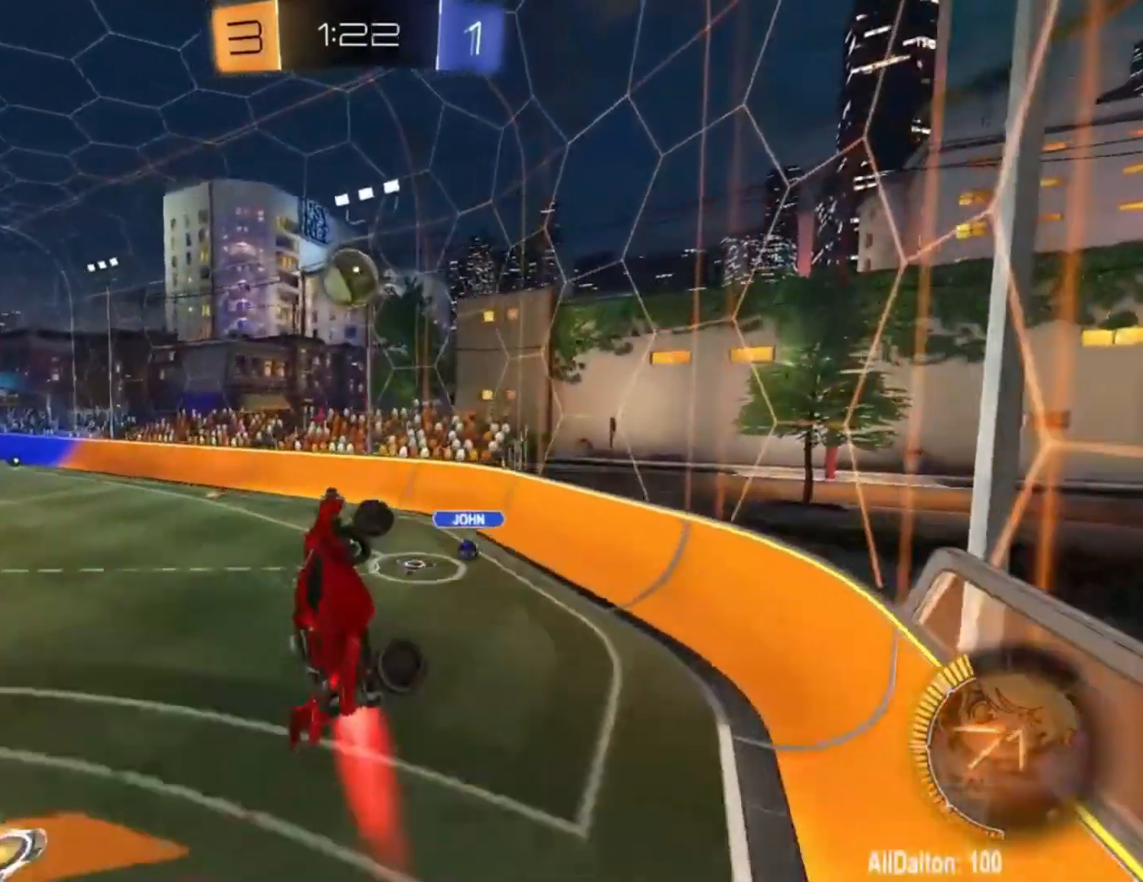
{"buttons": ["L1", "R1", "R2"], "left_stick": "up-left", "right_stick": "center", "events": [[133, "left_stick", "center"], [267, "left_stick", "left"], [367, "left_stick", "up-left"], [500, "L1", "down"]]}
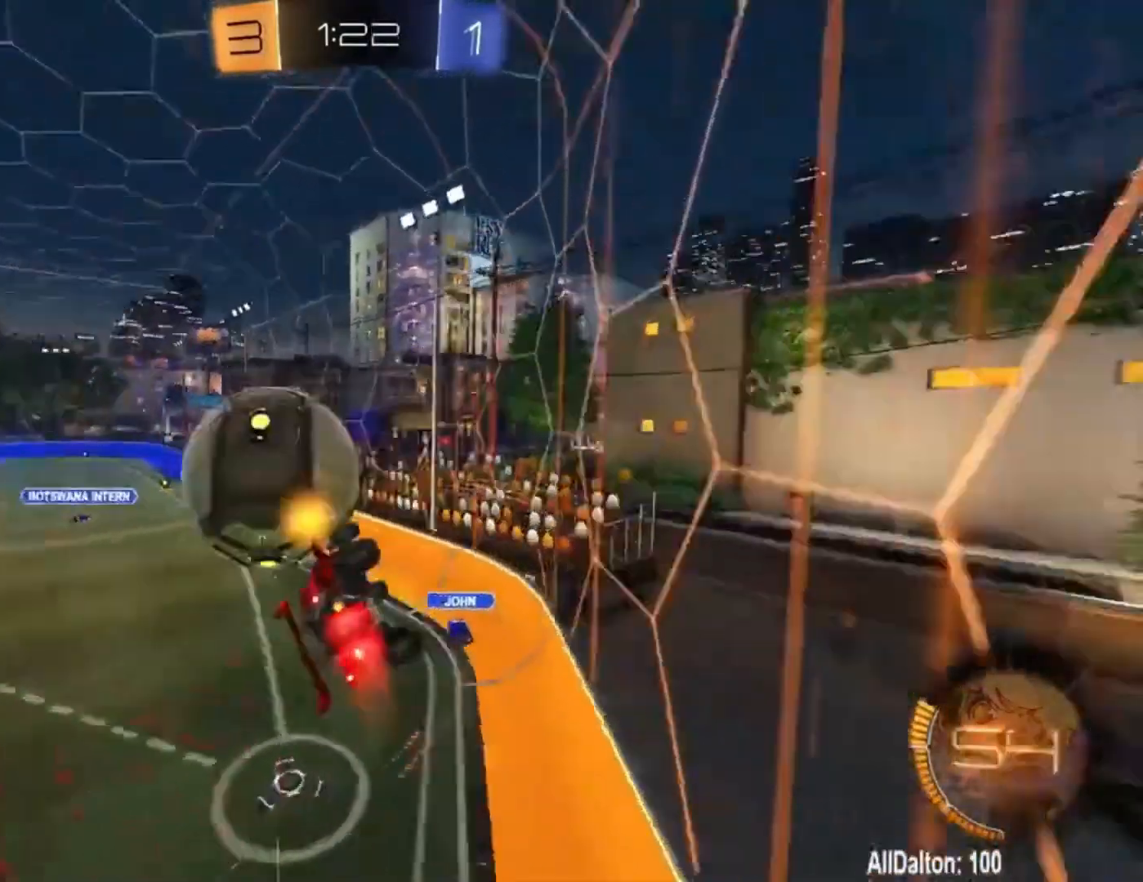
{"buttons": ["R1", "R2"], "left_stick": "center", "right_stick": "center", "events": [[67, "left_stick", "up"], [133, "L1", "up"], [167, "left_stick", "center"], [300, "left_stick", "up-right"], [467, "left_stick", "center"]]}
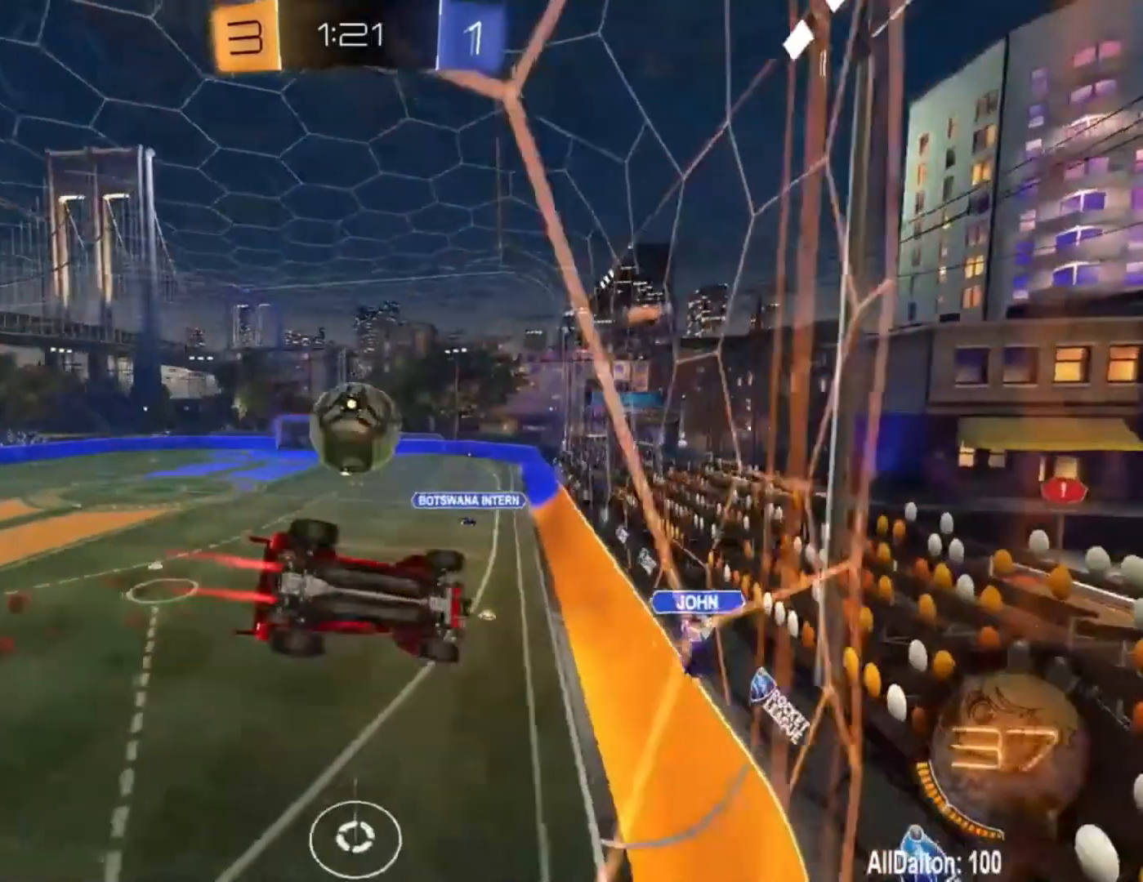
{"buttons": ["R2"], "left_stick": "left", "right_stick": "center", "events": [[100, "left_stick", "right"], [233, "left_stick", "center"], [300, "left_stick", "left"], [367, "R1", "up"]]}
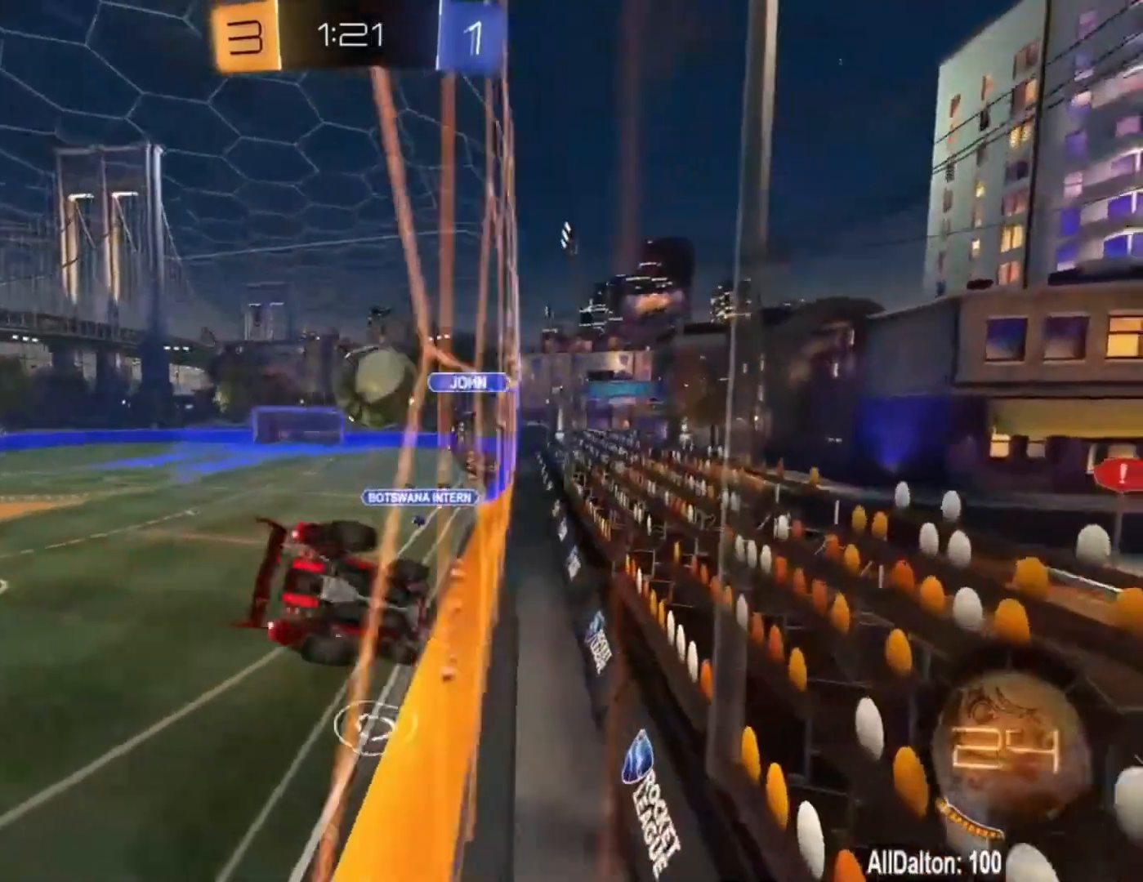
{"buttons": ["L2"], "left_stick": "right", "right_stick": "center", "events": [[167, "left_stick", "center"], [200, "R1", "down"], [367, "R1", "up"], [500, "L2", "down"], [500, "R2", "up"], [500, "left_stick", "right"]]}
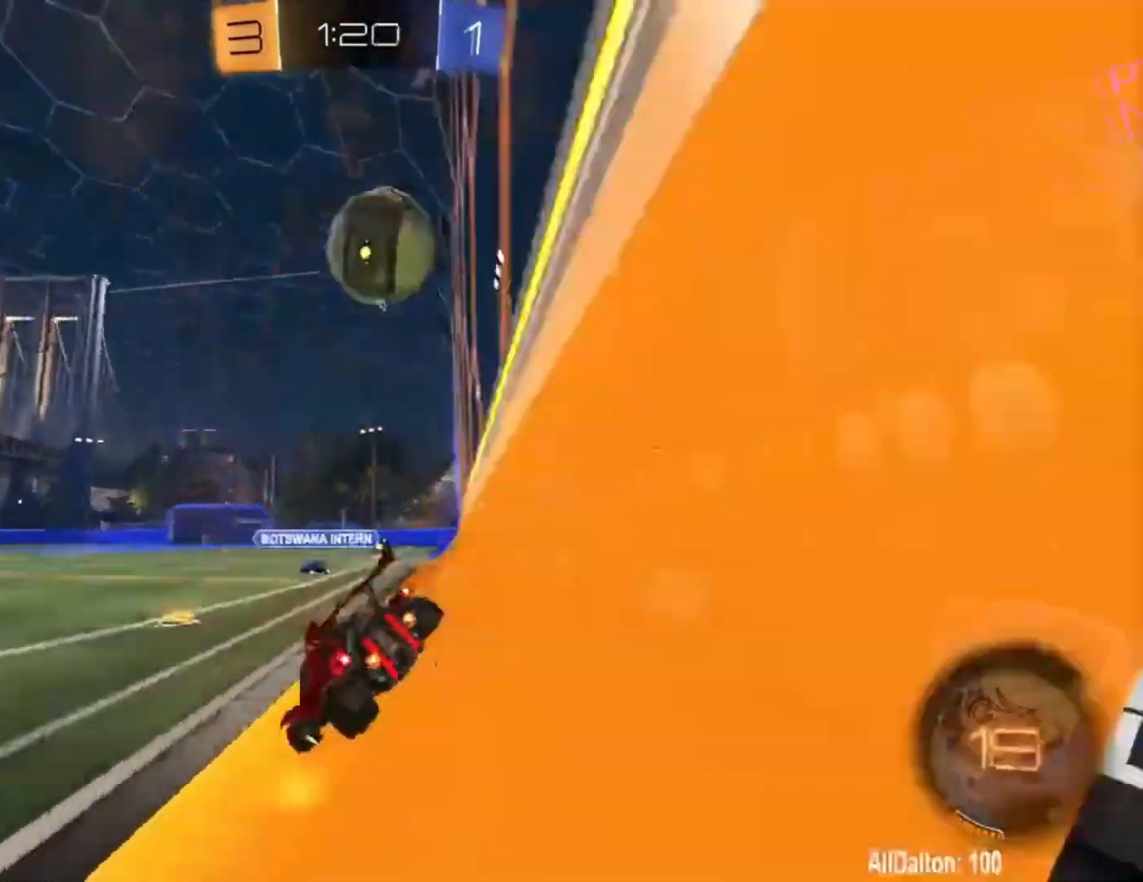
{"buttons": ["R1", "R2"], "left_stick": "center", "right_stick": "center", "events": [[367, "L2", "up"], [367, "R2", "down"], [500, "R1", "down"], [500, "left_stick", "center"]]}
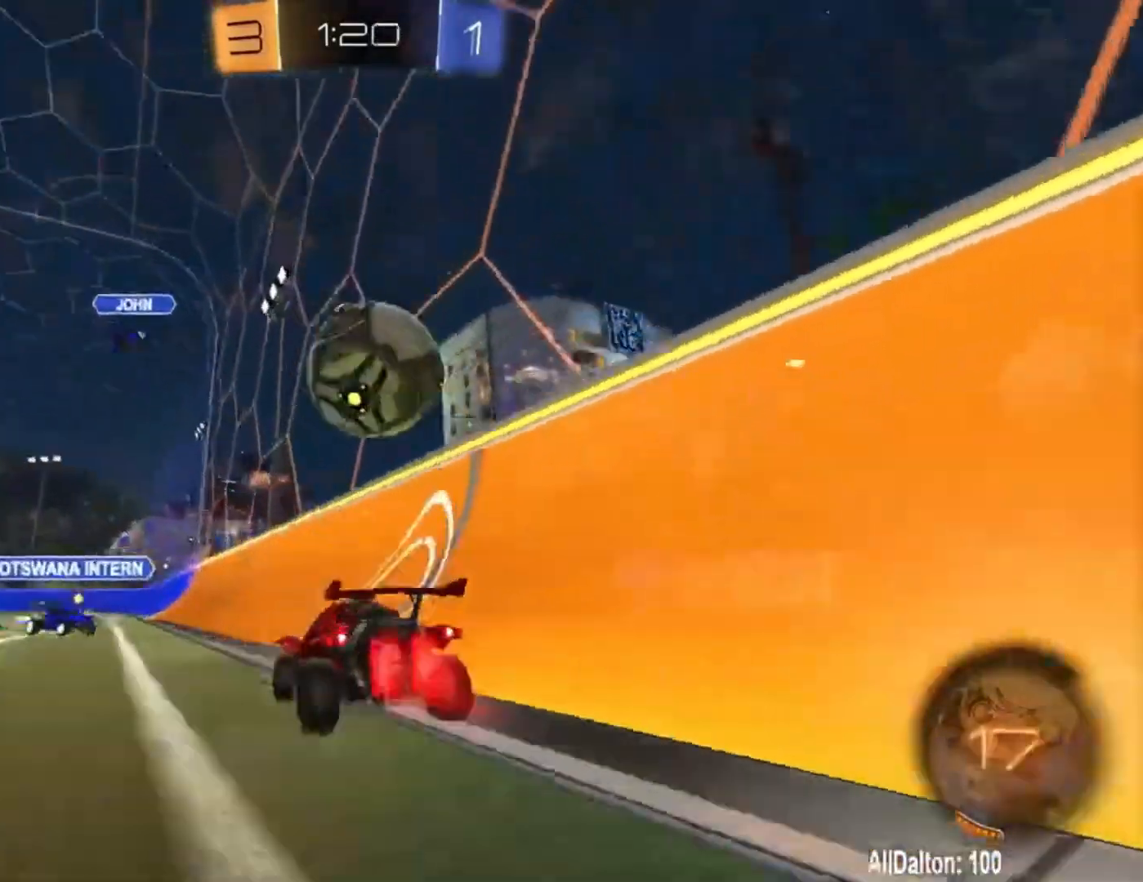
{"buttons": ["A", "L1", "R1", "R2"], "left_stick": "up-left", "right_stick": "center", "events": [[167, "left_stick", "right"], [267, "A", "down"], [333, "A", "up"], [367, "A", "down"], [367, "L1", "down"], [367, "left_stick", "up-left"]]}
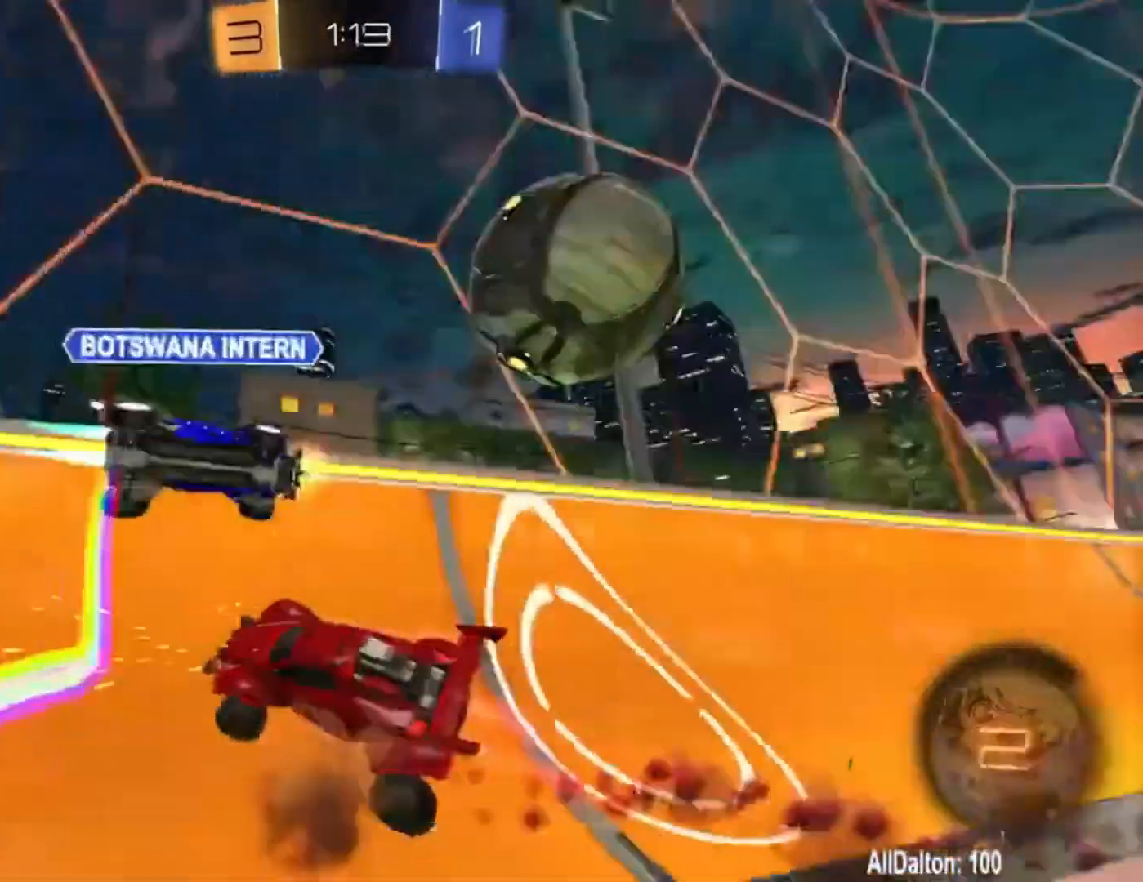
{"buttons": ["R2"], "left_stick": "left", "right_stick": "center", "events": [[33, "L1", "up"], [33, "R1", "up"], [67, "A", "up"], [100, "left_stick", "left"]]}
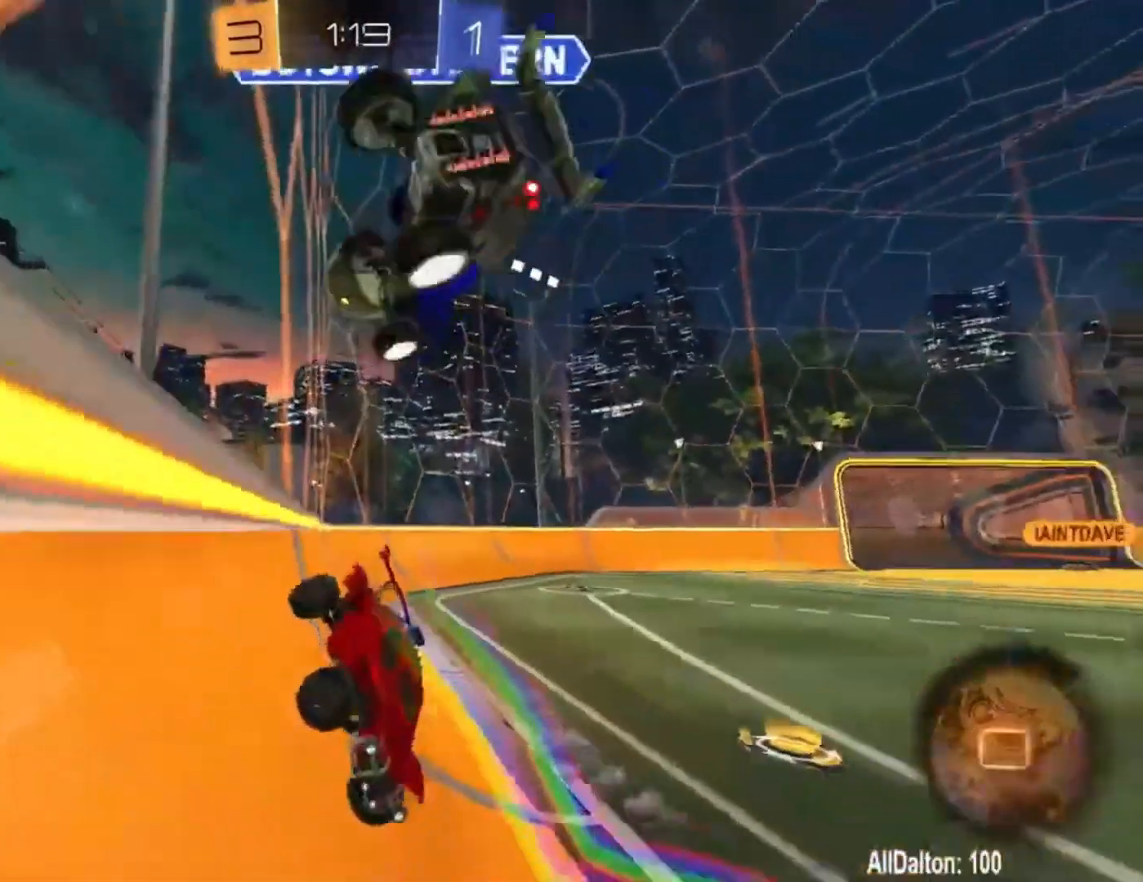
{"buttons": ["R1", "R2"], "left_stick": "left", "right_stick": "center", "events": [[33, "R1", "down"], [100, "Y", "down"], [167, "Y", "up"]]}
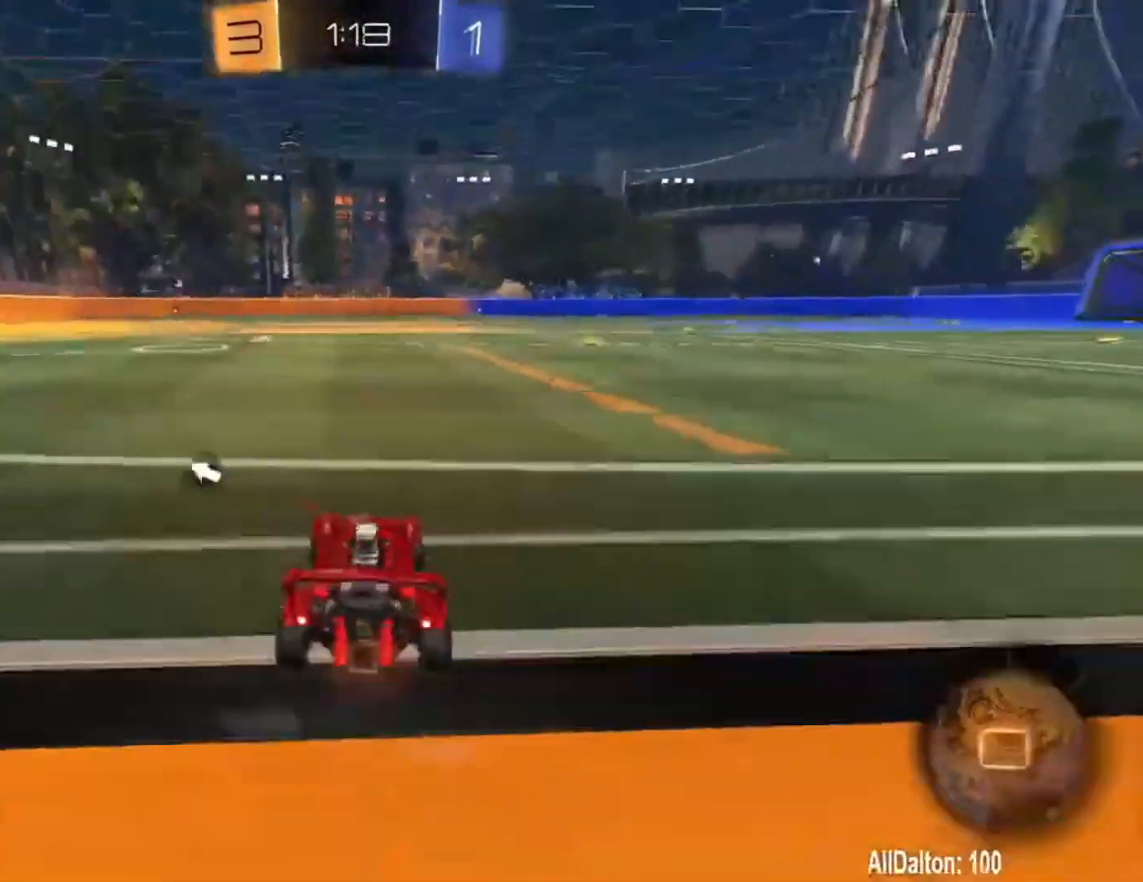
{"buttons": ["Y", "R1", "R2"], "left_stick": "center", "right_stick": "center", "events": [[67, "left_stick", "center"], [200, "A", "down"], [233, "left_stick", "up"], [267, "A", "up"], [333, "A", "down"], [467, "A", "up"], [467, "left_stick", "center"], [500, "Y", "down"]]}
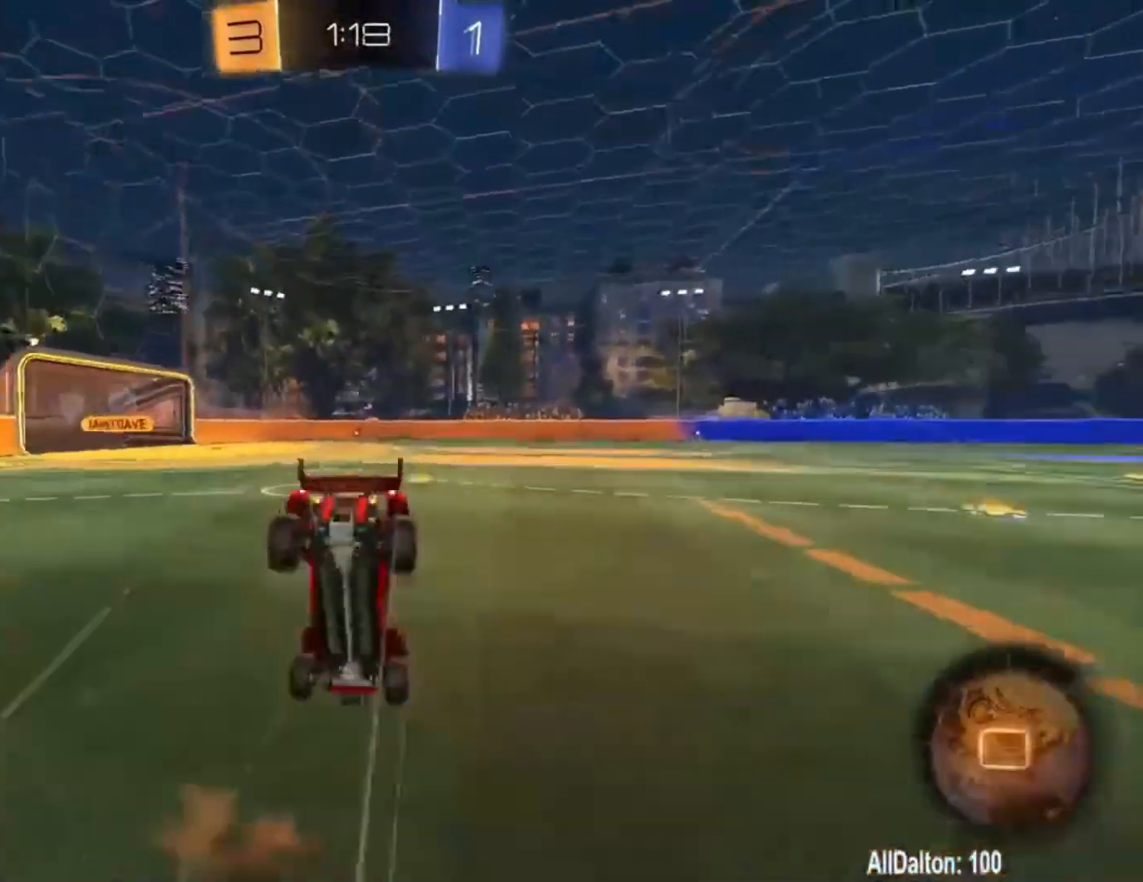
{"buttons": ["R2"], "left_stick": "center", "right_stick": "center", "events": [[33, "R1", "up"], [67, "Y", "up"]]}
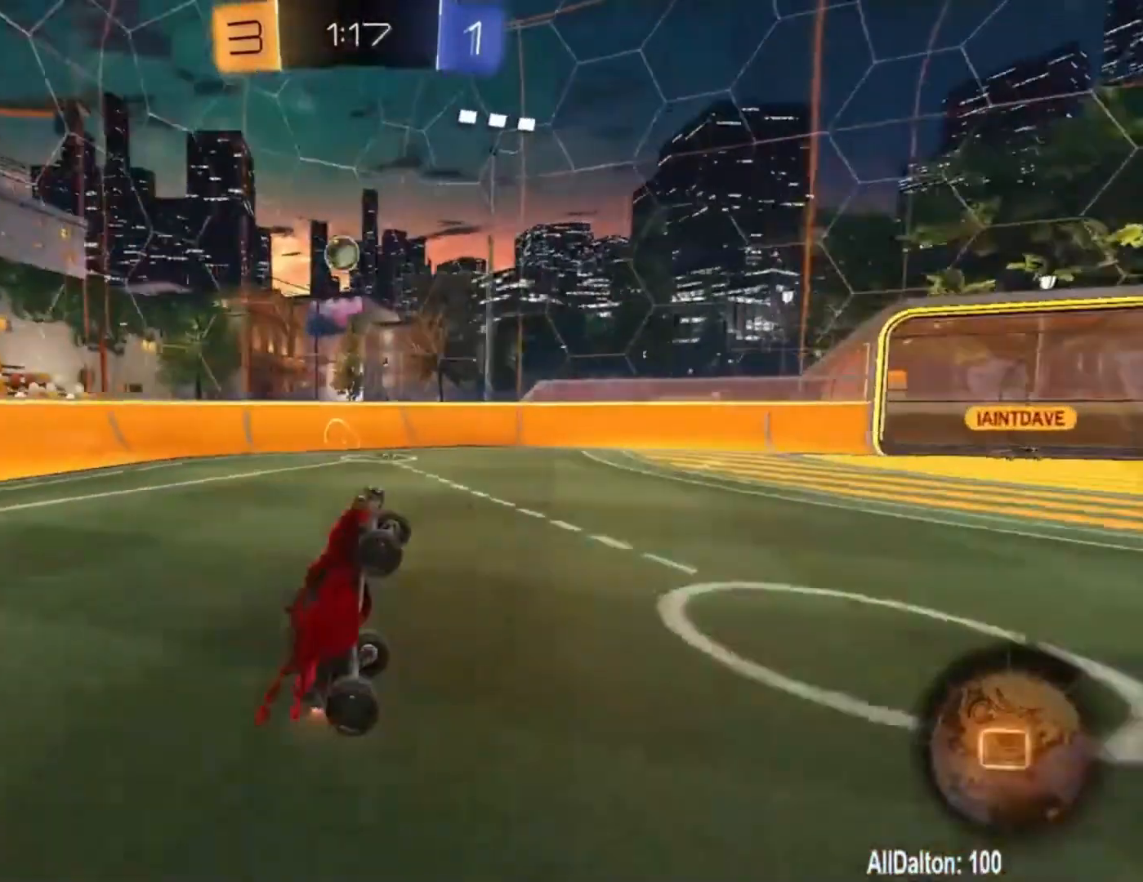
{"buttons": ["R1", "R2"], "left_stick": "center", "right_stick": "center", "events": [[267, "Y", "down"], [367, "Y", "up"], [467, "R1", "down"]]}
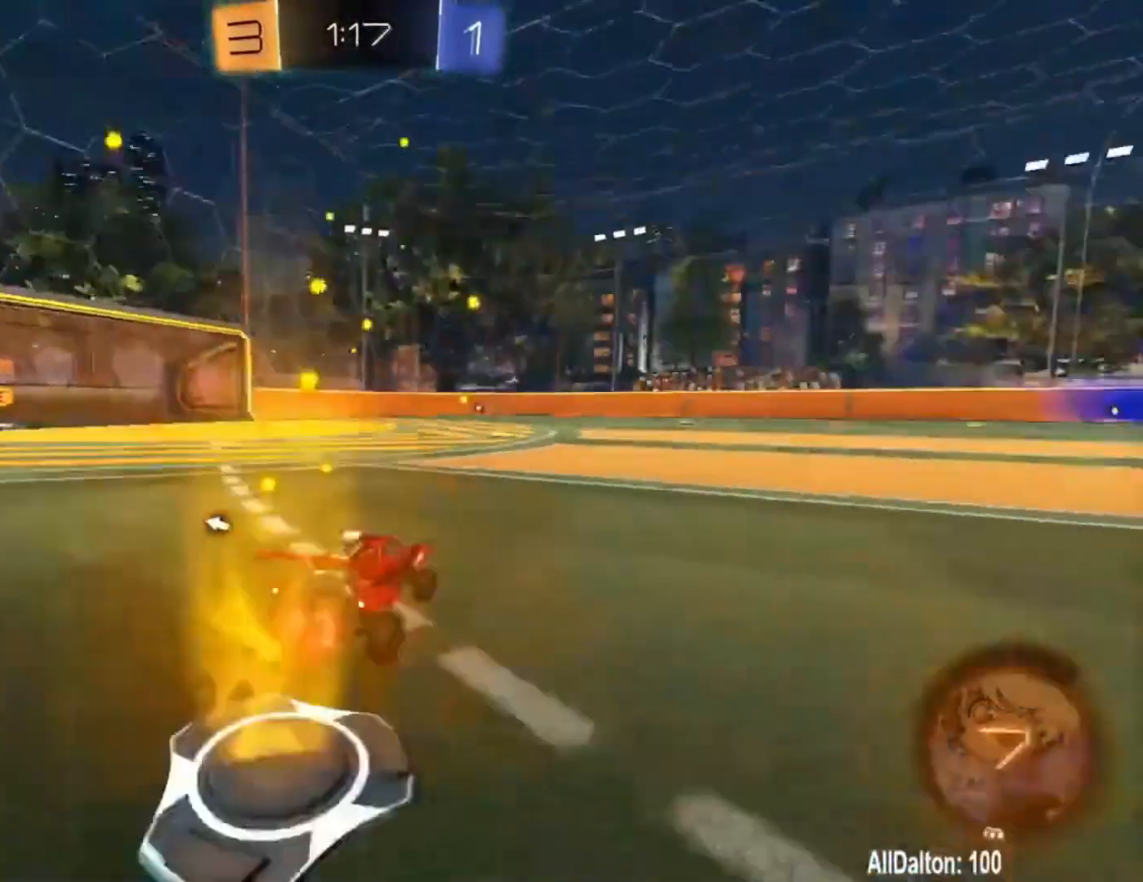
{"buttons": ["R1", "R2"], "left_stick": "right", "right_stick": "center", "events": [[167, "left_stick", "up-left"], [267, "Y", "down"], [267, "left_stick", "center"], [367, "left_stick", "right"], [400, "Y", "up"]]}
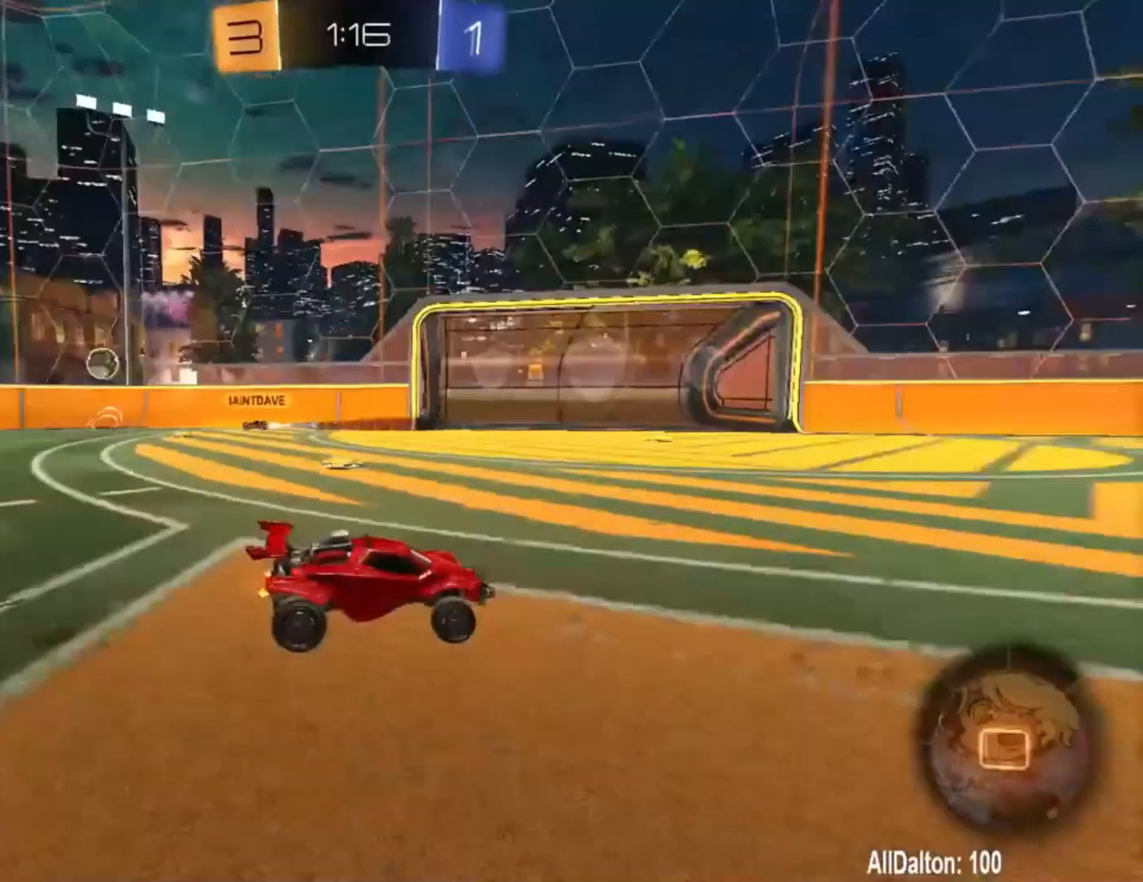
{"buttons": ["R2"], "left_stick": "center", "right_stick": "center", "events": [[33, "left_stick", "center"], [167, "R1", "up"]]}
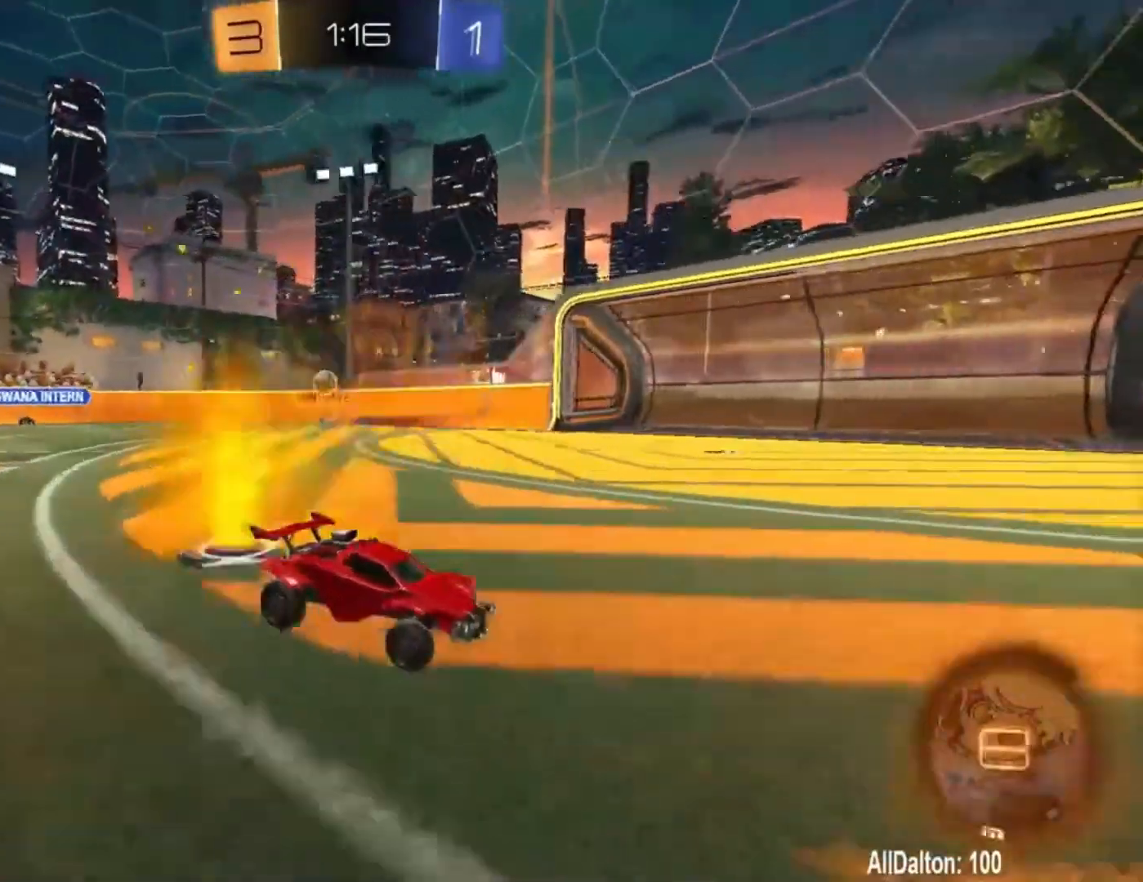
{"buttons": ["R2"], "left_stick": "center", "right_stick": "center", "events": [[67, "left_stick", "left"], [200, "left_stick", "center"], [233, "Y", "down"], [367, "Y", "up"]]}
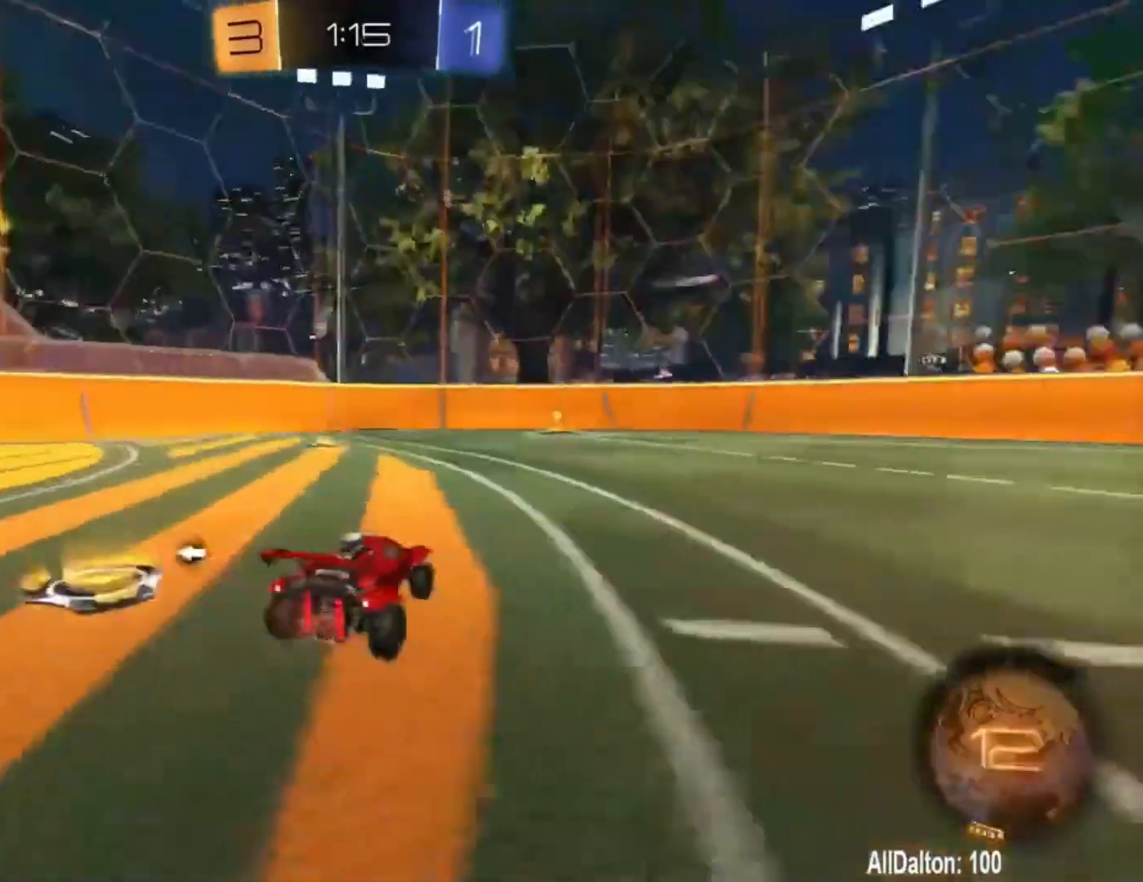
{"buttons": ["Y", "R1", "R2"], "left_stick": "center", "right_stick": "center", "events": [[33, "left_stick", "right"], [133, "R1", "down"], [167, "left_stick", "center"], [367, "left_stick", "up-left"], [433, "Y", "down"], [467, "left_stick", "center"]]}
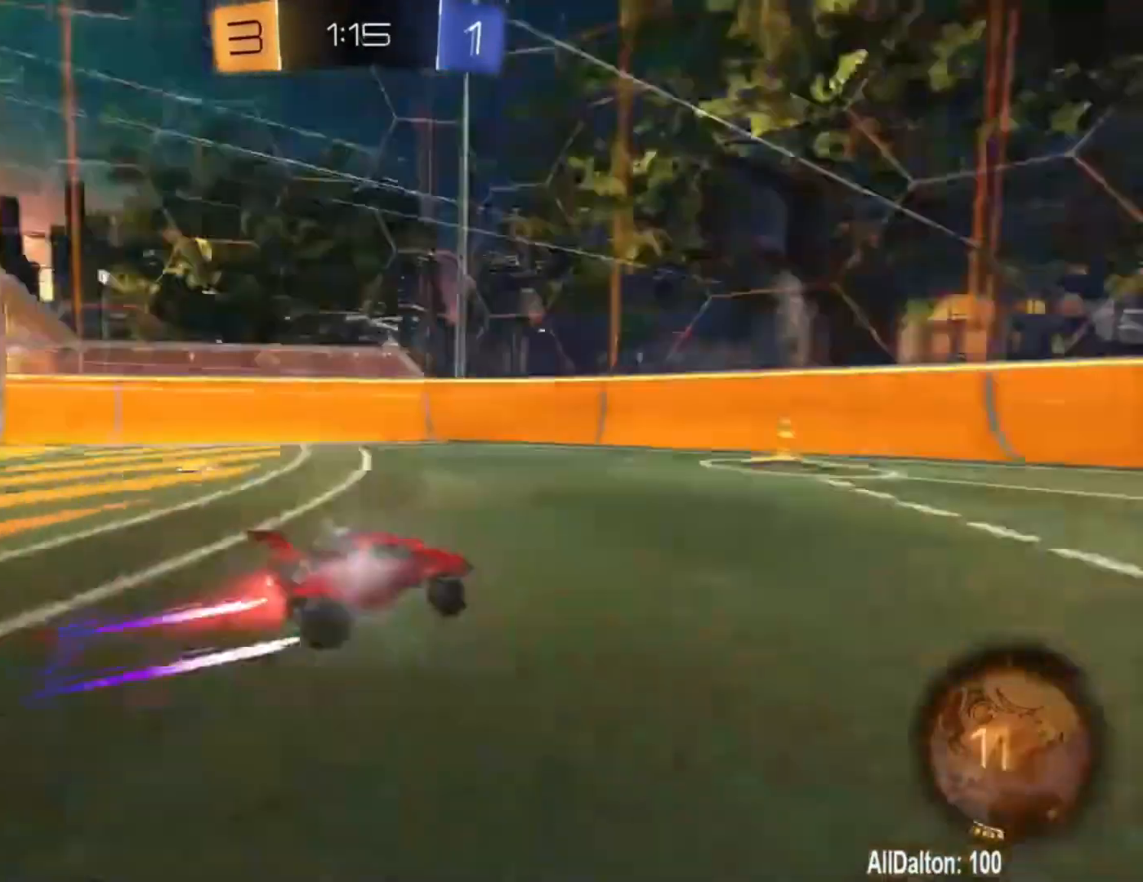
{"buttons": ["R2"], "left_stick": "left", "right_stick": "center", "events": [[33, "Y", "up"], [67, "R1", "up"], [100, "left_stick", "left"], [200, "L1", "down"], [333, "L1", "up"]]}
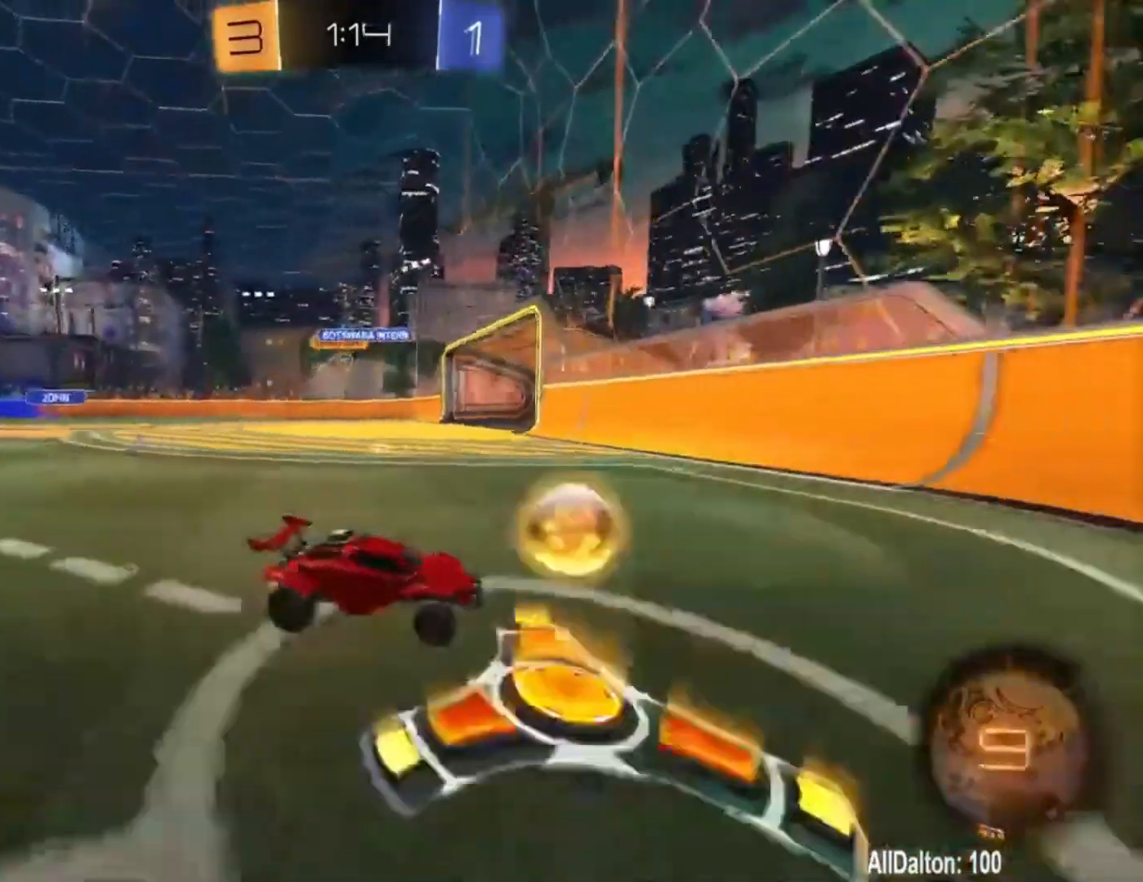
{"buttons": ["R1", "R2"], "left_stick": "left", "right_stick": "center", "events": [[167, "R1", "down"], [367, "L1", "down"], [433, "L1", "up"]]}
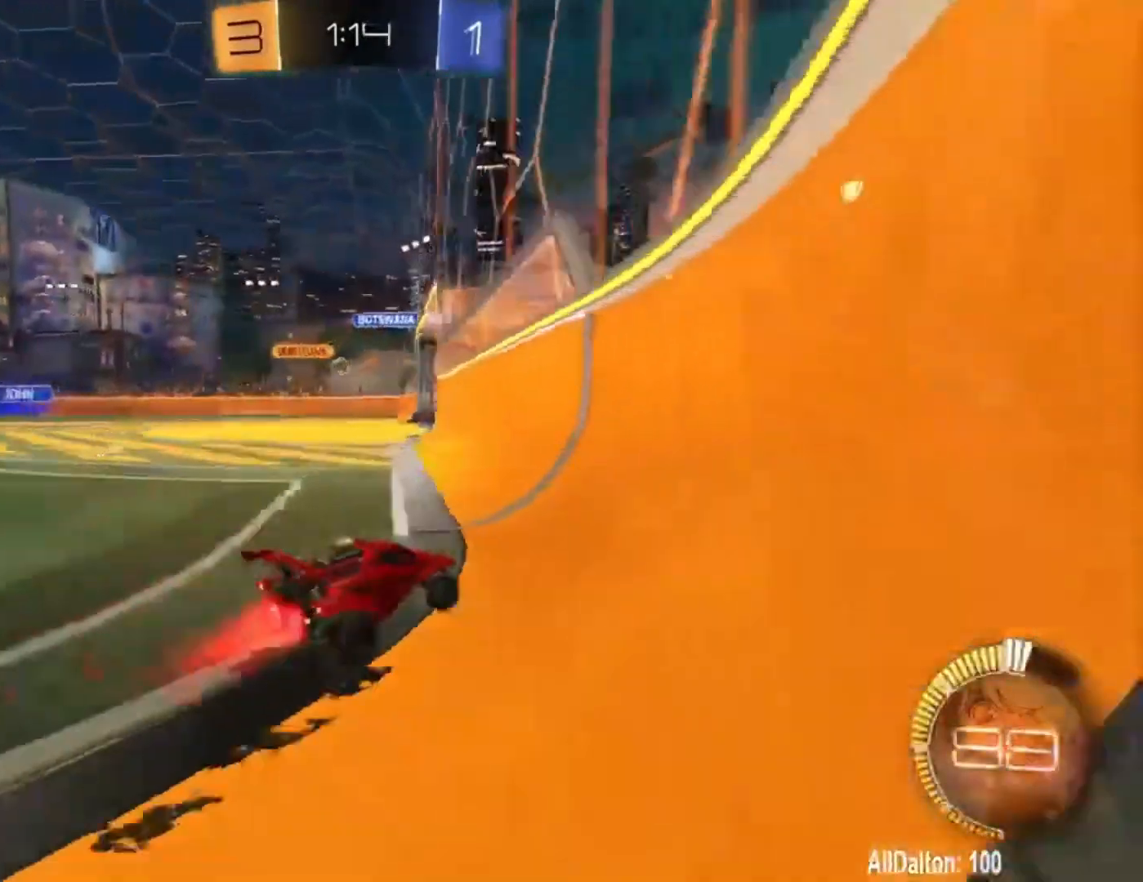
{"buttons": ["R2"], "left_stick": "left", "right_stick": "center", "events": [[133, "left_stick", "center"], [233, "left_stick", "left"], [267, "R1", "up"]]}
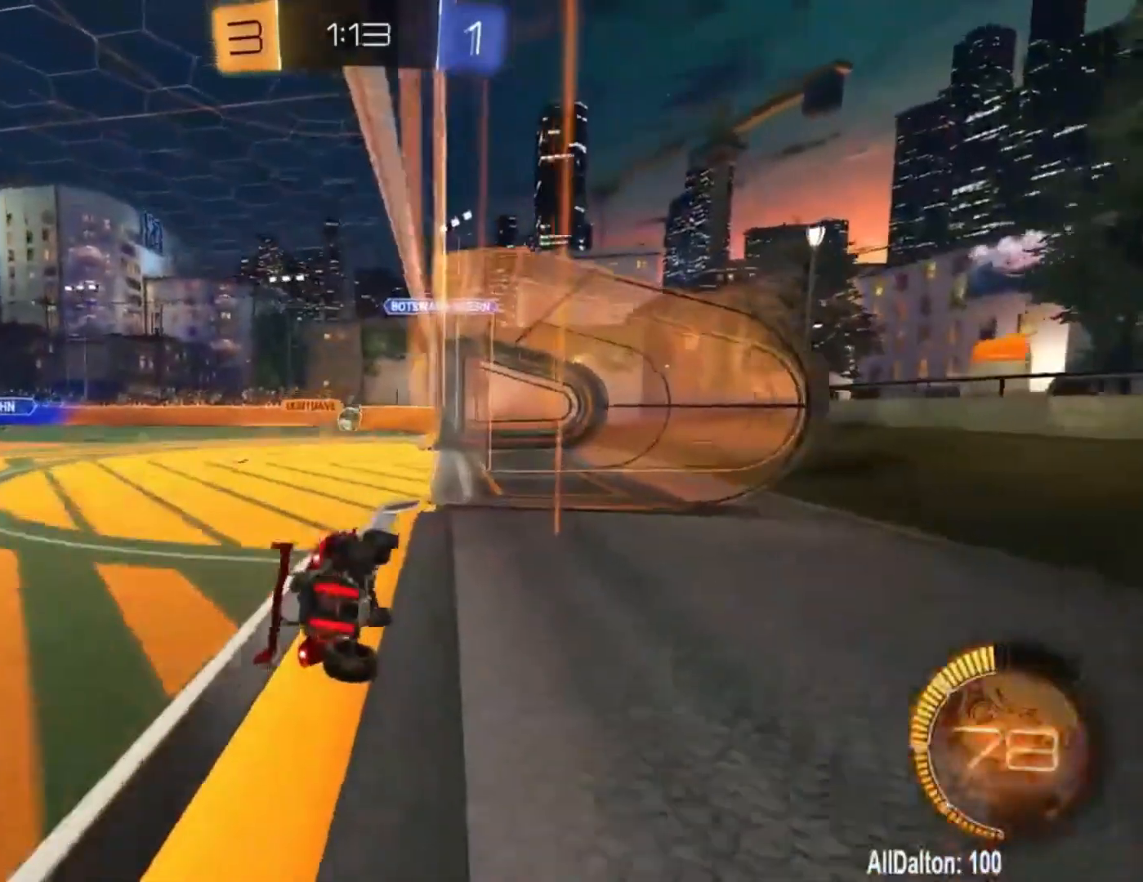
{"buttons": [], "left_stick": "center", "right_stick": "center", "events": [[167, "left_stick", "center"], [233, "L2", "down"], [267, "R2", "up"], [367, "left_stick", "right"], [433, "L2", "up"], [500, "left_stick", "center"]]}
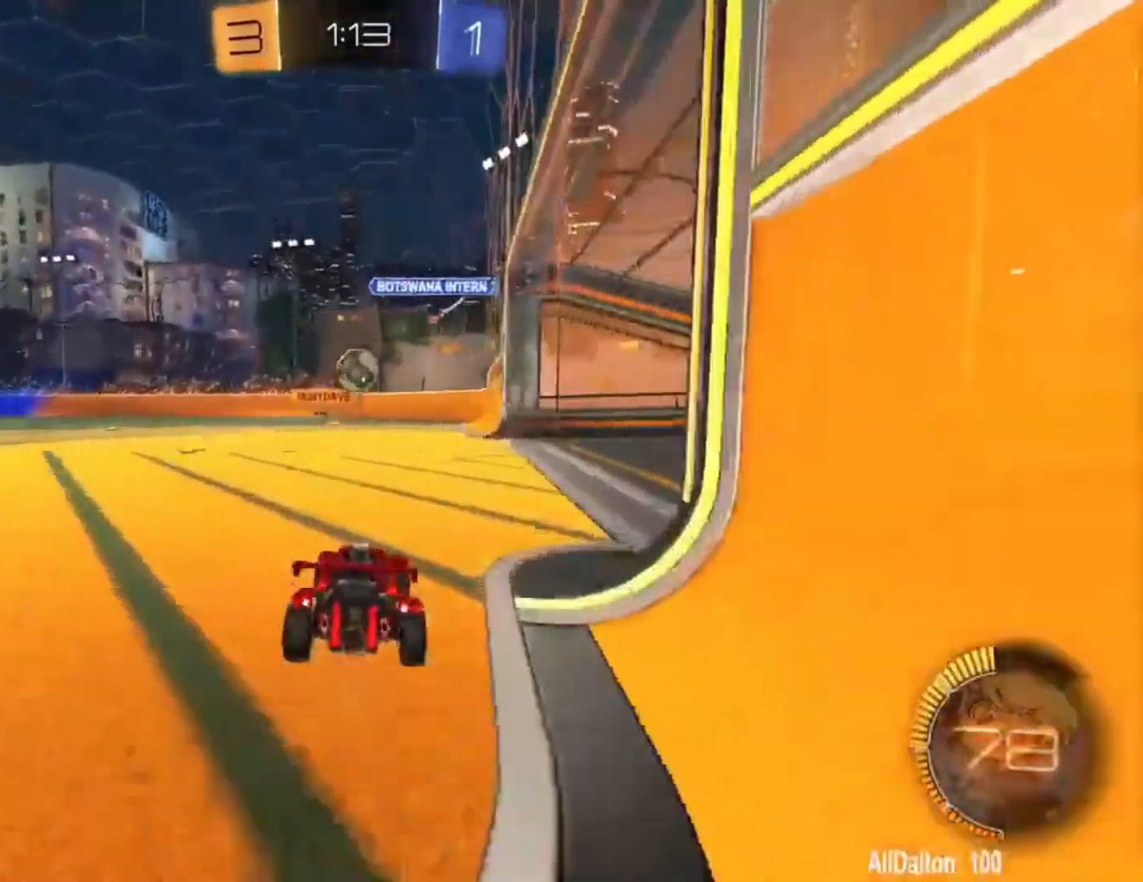
{"buttons": [], "left_stick": "center", "right_stick": "center", "events": [[67, "left_stick", "left"], [133, "A", "down"], [133, "left_stick", "down-left"], [367, "A", "up"], [367, "left_stick", "center"]]}
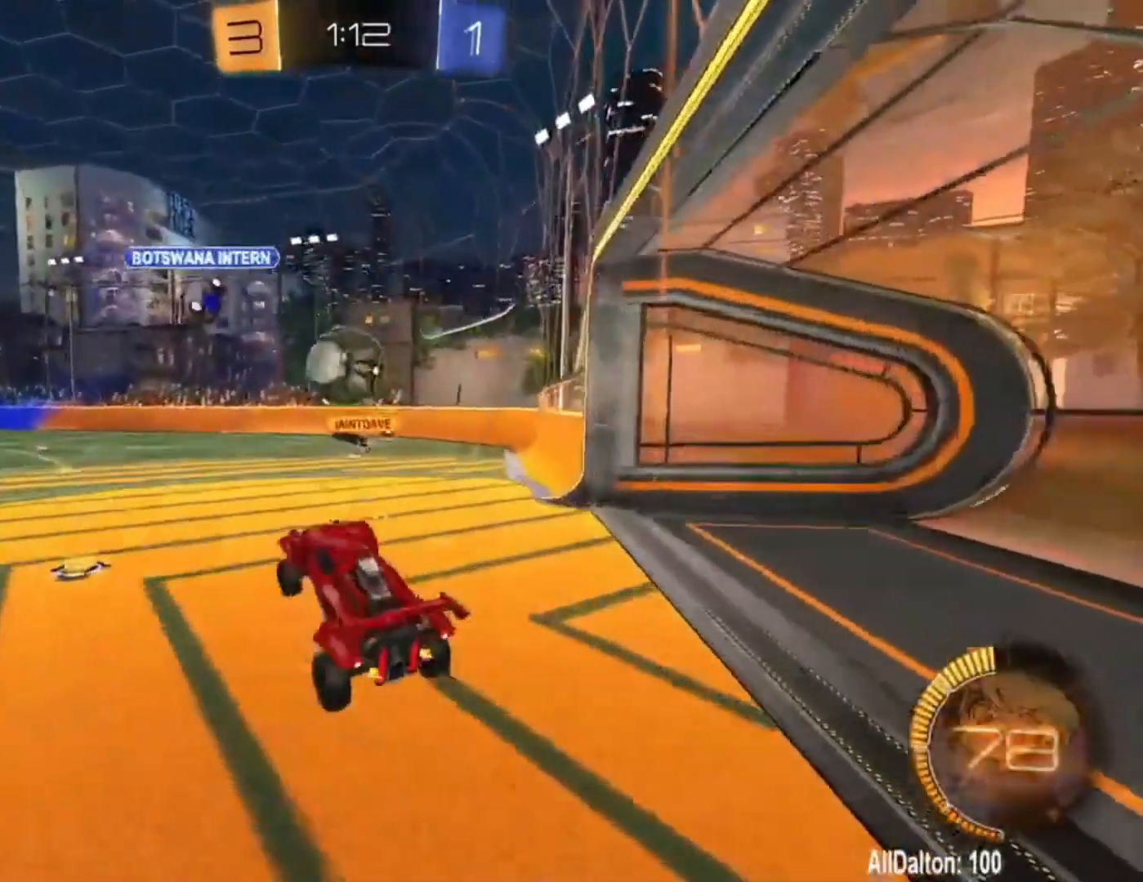
{"buttons": ["R1"], "left_stick": "up", "right_stick": "center", "events": [[33, "R1", "down"], [233, "left_stick", "up"], [267, "L1", "down"], [300, "A", "down"], [500, "A", "up"], [500, "L1", "up"]]}
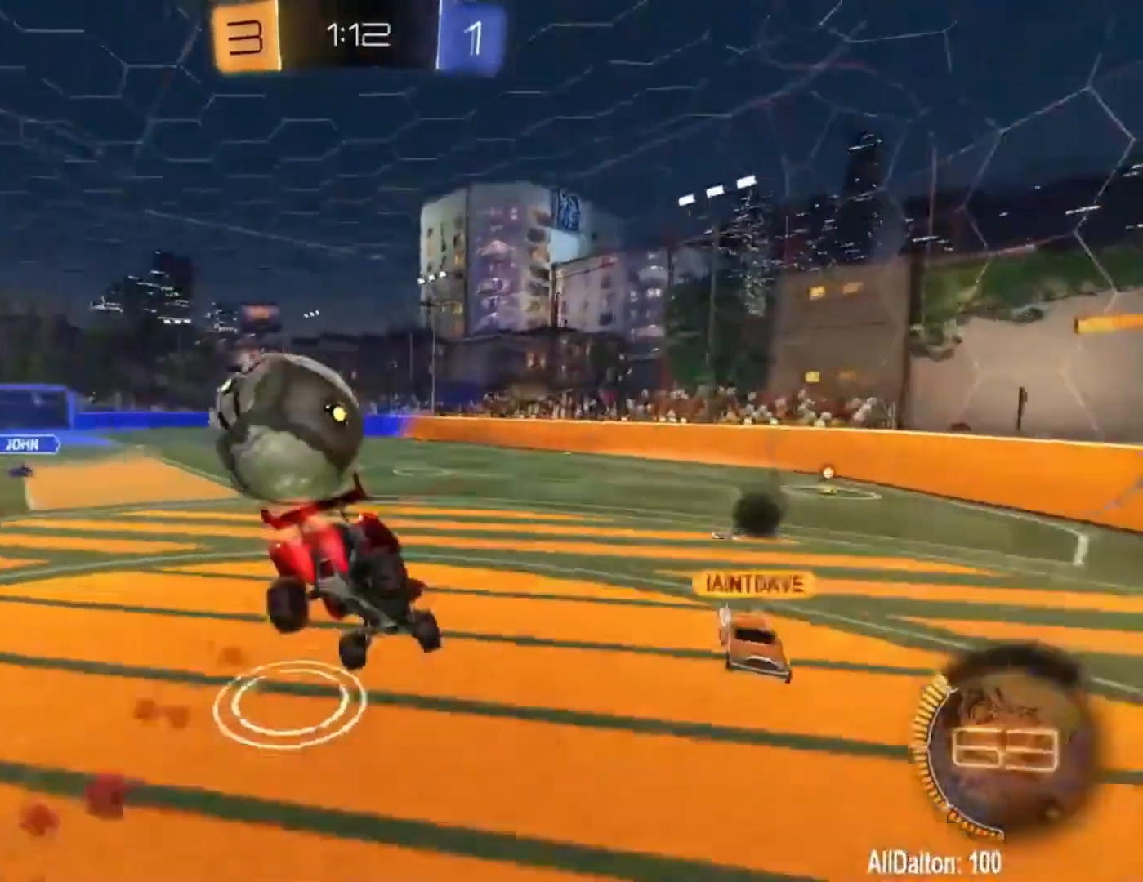
{"buttons": ["L1", "R2"], "left_stick": "up", "right_stick": "center", "events": [[67, "R1", "up"], [67, "R2", "down"], [67, "left_stick", "center"], [200, "left_stick", "up"], [500, "L1", "down"]]}
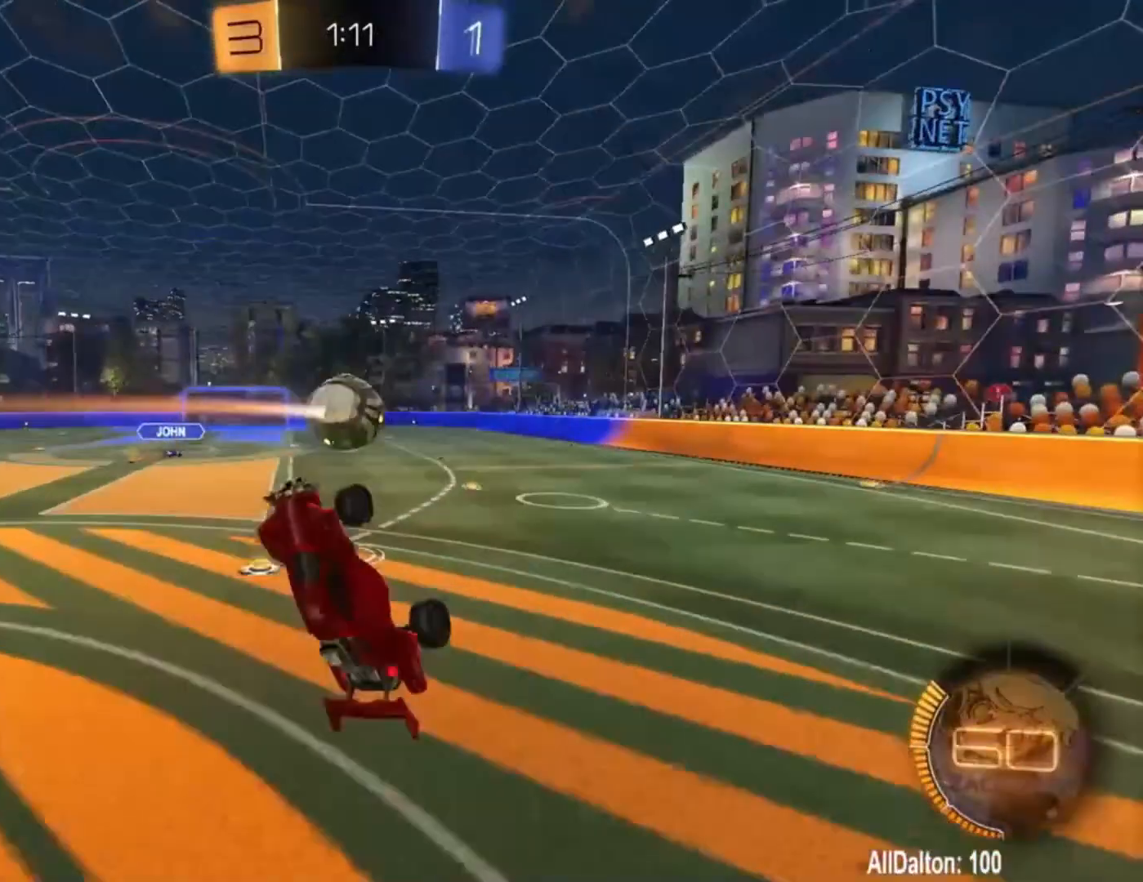
{"buttons": ["R2"], "left_stick": "center", "right_stick": "center", "events": [[133, "L1", "up"], [167, "left_stick", "center"], [300, "left_stick", "up-right"], [433, "left_stick", "center"]]}
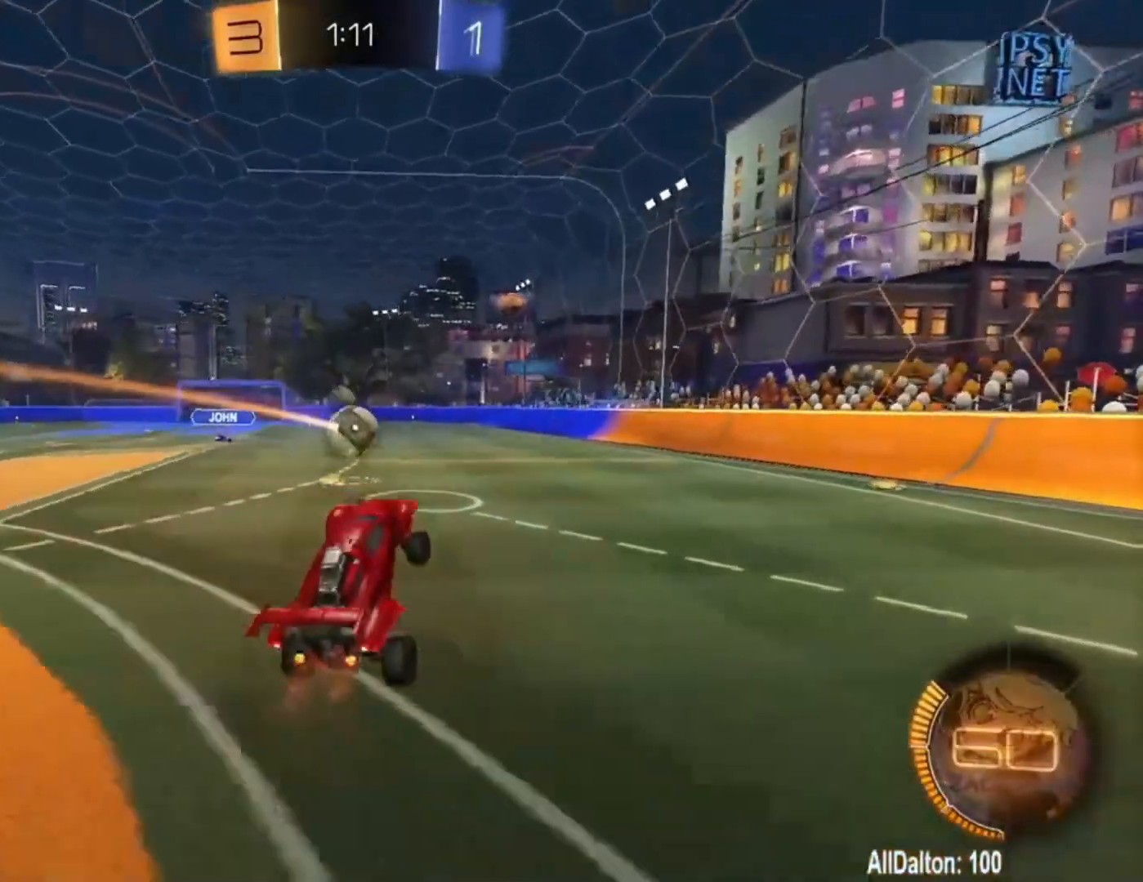
{"buttons": ["R2"], "left_stick": "right", "right_stick": "center", "events": [[67, "left_stick", "right"]]}
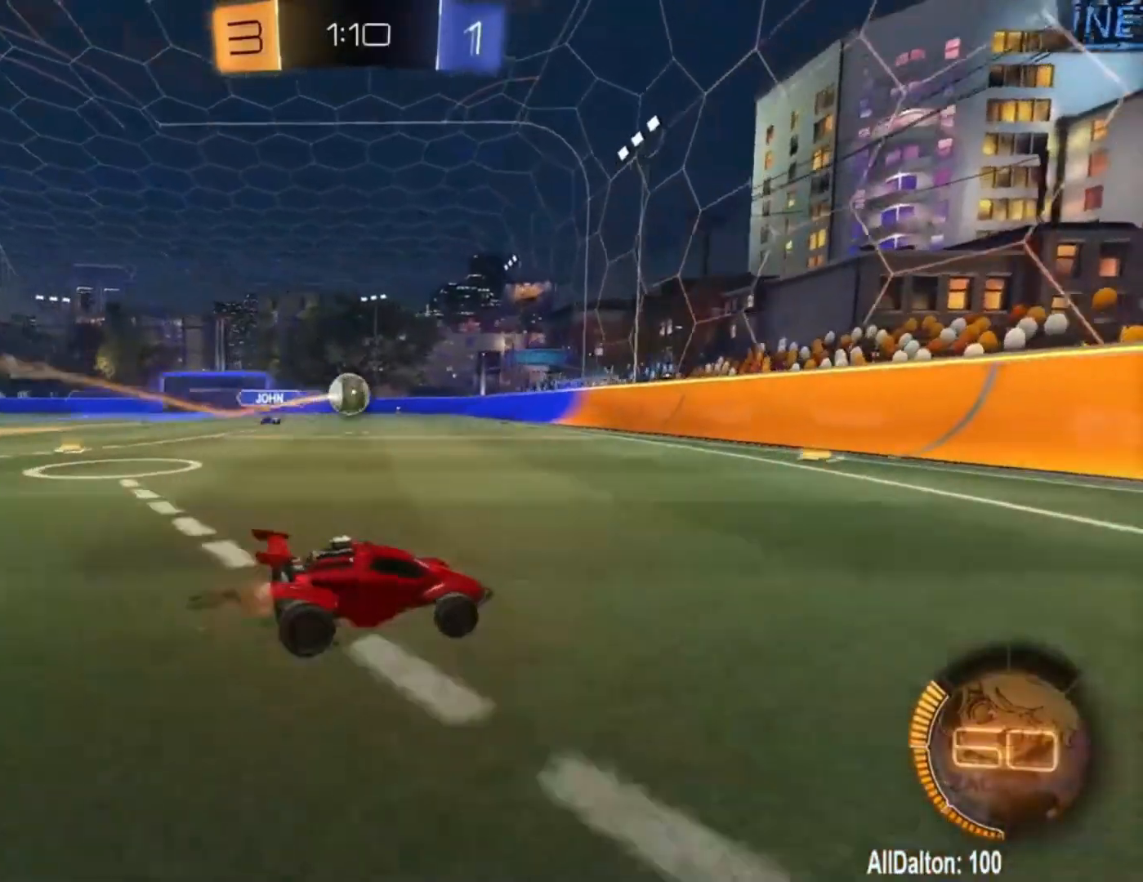
{"buttons": ["R2"], "left_stick": "center", "right_stick": "center", "events": [[67, "left_stick", "left"], [467, "left_stick", "center"]]}